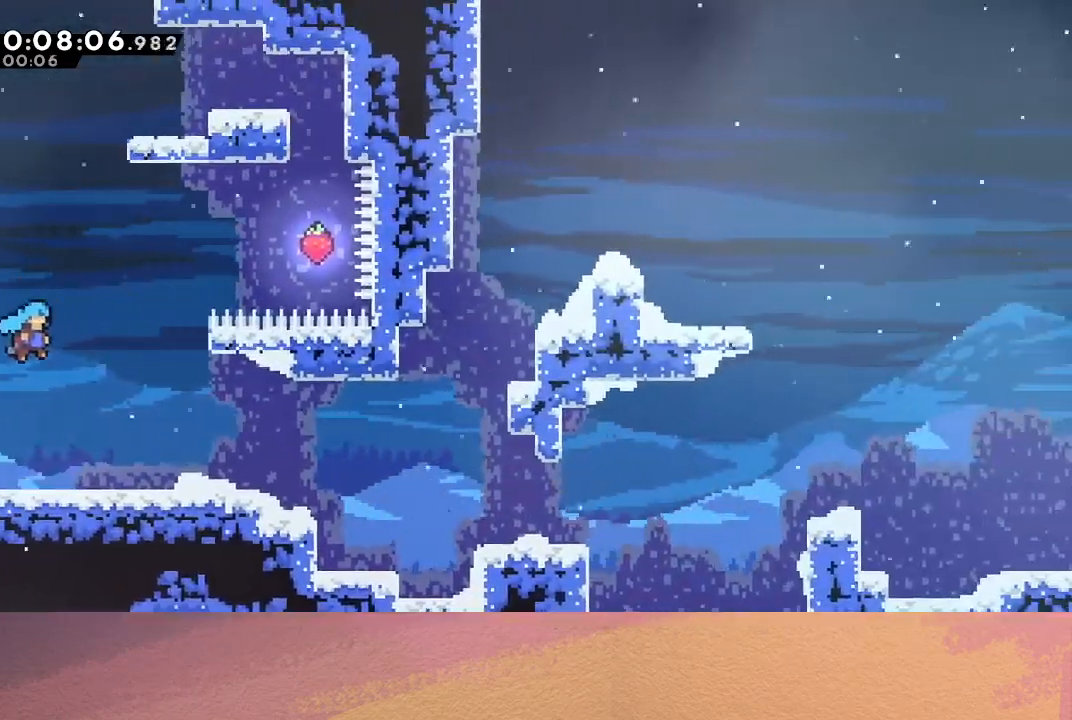
Gameplay with a controller (PlayStation layout); each line is a JSON object with the inputs held at the frame after it. "events" lists button and stick changes between this image and that frame as [ms after this image, input, new state], when the widget could be followed in between. Not read: L3 R3 right_stick.
{"buttons": ["CIRCLE", "R1", "DPAD_UP", "DPAD_RIGHT"], "left_stick": "center", "events": [[483, "DPAD_UP", "down"]]}
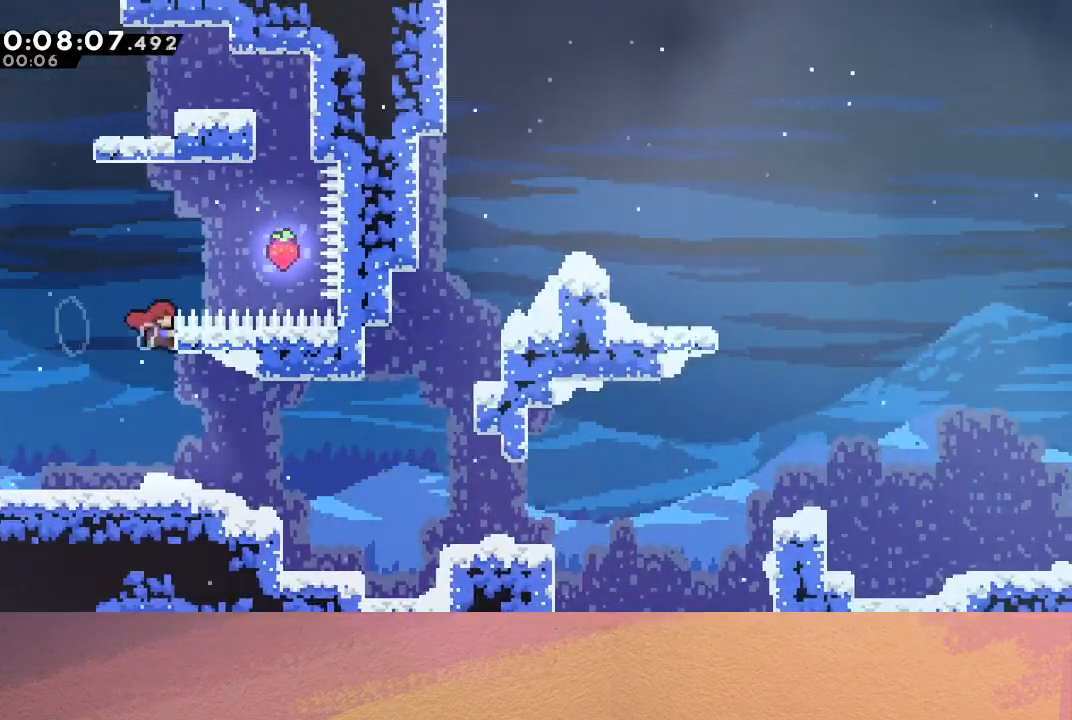
{"buttons": ["CROSS", "DPAD_LEFT"], "left_stick": "center", "events": [[17, "TRIANGLE", "down"], [100, "DPAD_UP", "up"], [367, "TRIANGLE", "up"], [400, "CIRCLE", "up"], [450, "DPAD_RIGHT", "up"], [467, "R1", "up"], [483, "CROSS", "down"], [483, "DPAD_LEFT", "down"]]}
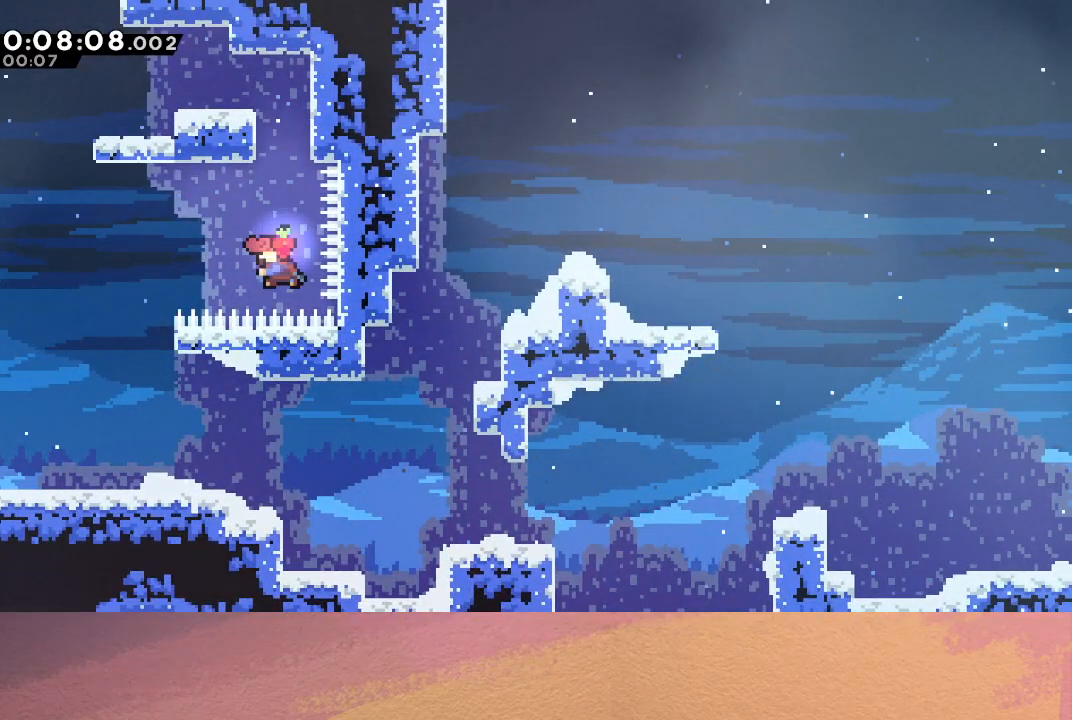
{"buttons": ["DPAD_DOWN"], "left_stick": "center", "events": [[117, "CROSS", "up"], [183, "DPAD_LEFT", "up"], [217, "DPAD_DOWN", "down"]]}
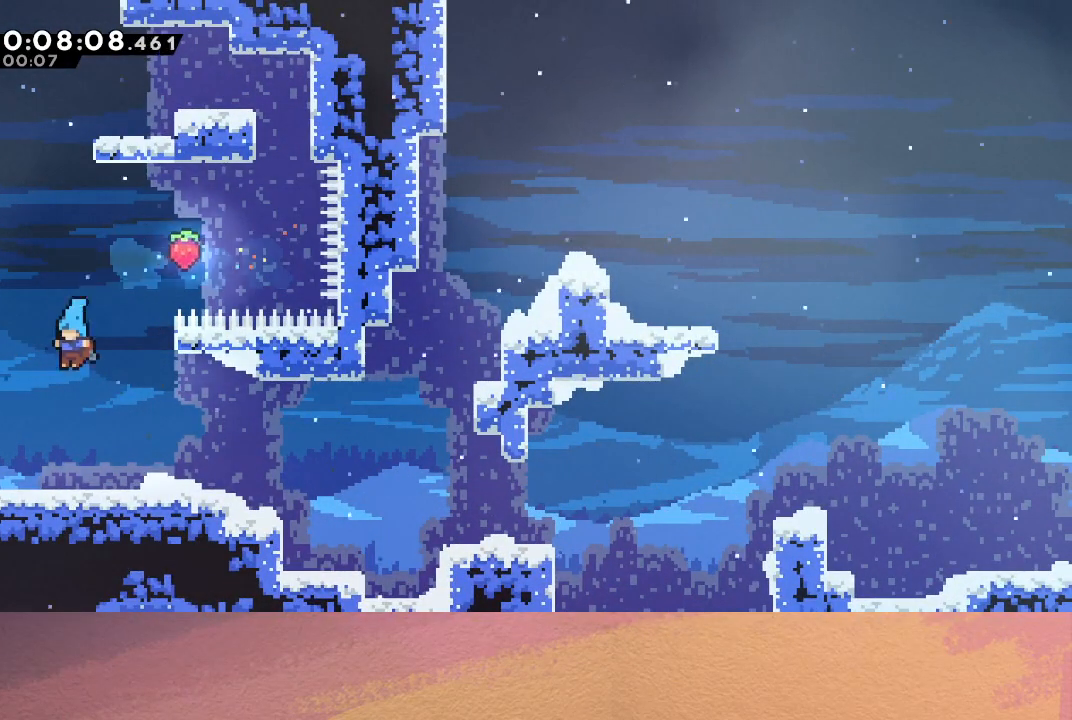
{"buttons": ["CIRCLE", "DPAD_DOWN", "DPAD_RIGHT"], "left_stick": "center", "events": [[117, "DPAD_DOWN", "up"], [217, "CROSS", "down"], [217, "DPAD_DOWN", "down"], [233, "DPAD_RIGHT", "down"], [333, "CROSS", "up"], [400, "CIRCLE", "down"]]}
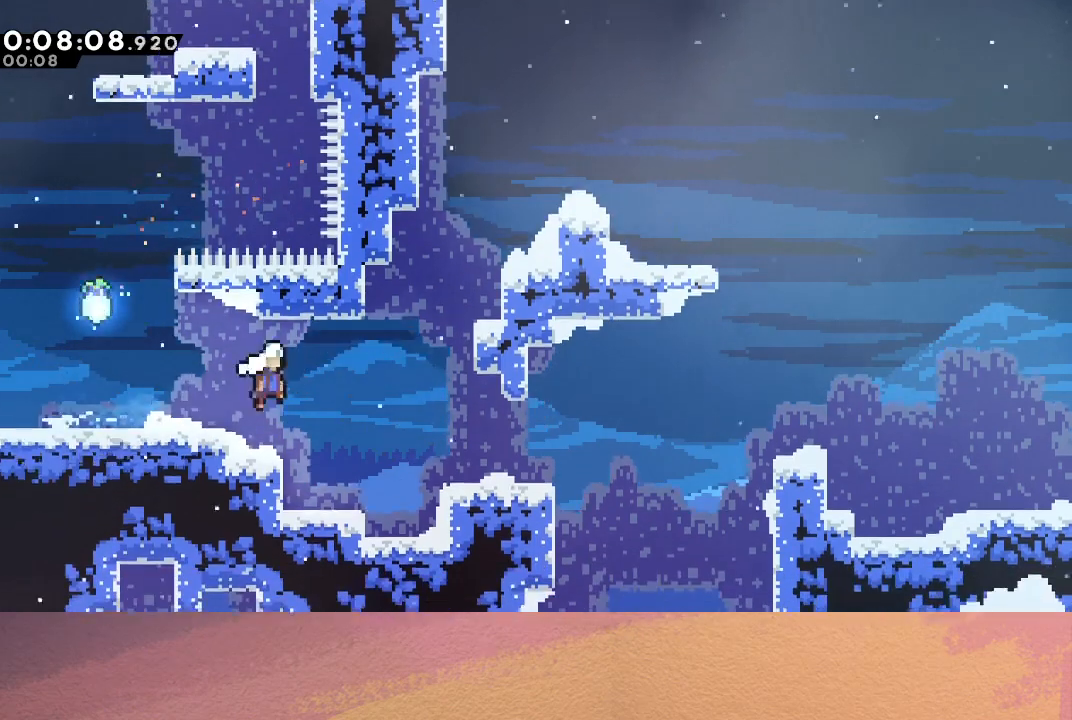
{"buttons": ["CROSS", "DPAD_DOWN"], "left_stick": "center", "events": [[17, "CIRCLE", "up"], [117, "CROSS", "down"], [217, "CROSS", "up"], [300, "CIRCLE", "down"], [383, "CIRCLE", "up"], [400, "DPAD_RIGHT", "up"], [467, "CROSS", "down"]]}
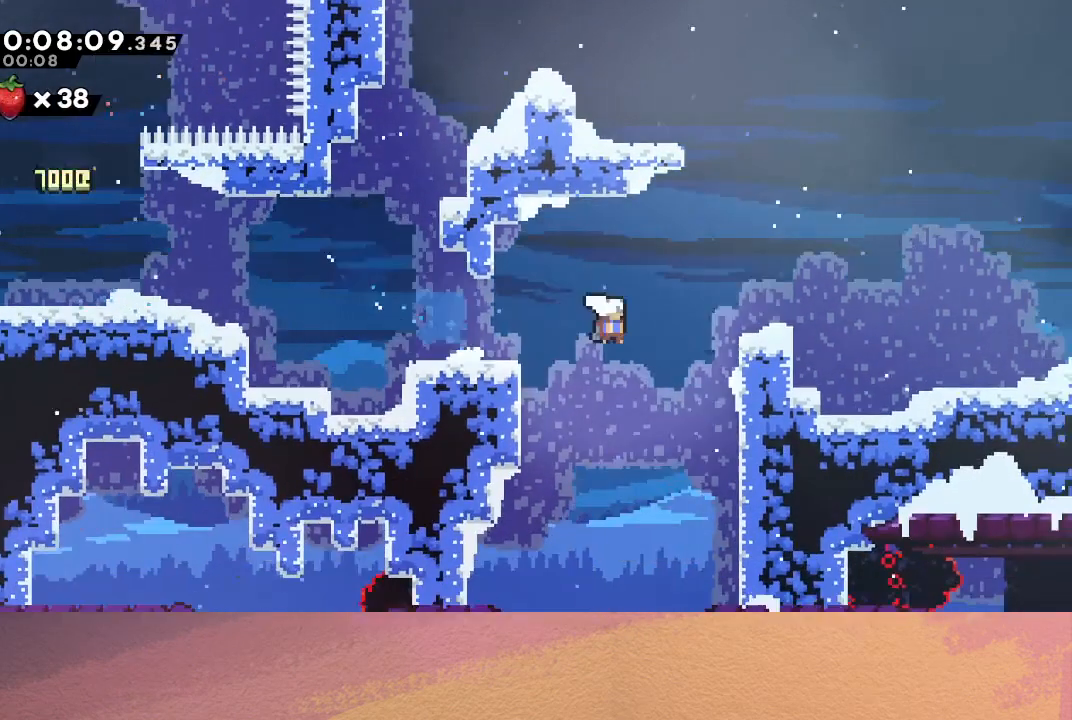
{"buttons": ["DPAD_DOWN", "DPAD_LEFT"], "left_stick": "center", "events": [[67, "CROSS", "up"], [383, "DPAD_LEFT", "down"]]}
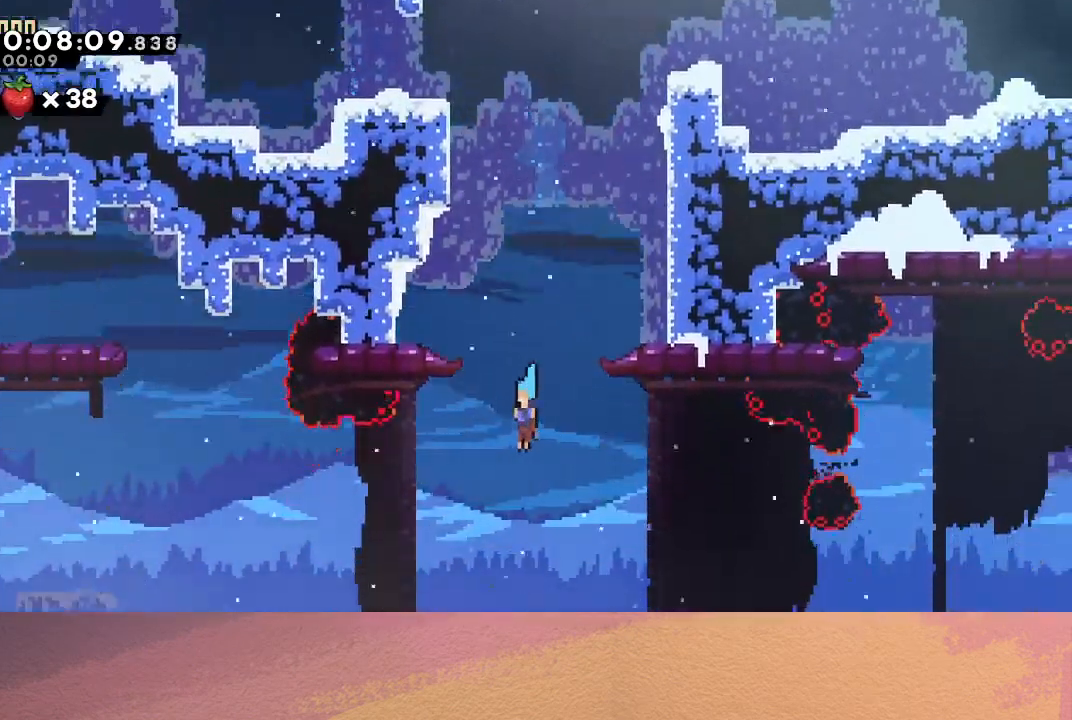
{"buttons": ["DPAD_DOWN", "DPAD_RIGHT"], "left_stick": "center", "events": [[67, "DPAD_LEFT", "up"], [317, "DPAD_DOWN", "up"], [350, "CROSS", "down"], [350, "DPAD_DOWN", "down"], [367, "DPAD_RIGHT", "down"], [383, "CIRCLE", "down"], [417, "CROSS", "up"], [450, "CIRCLE", "up"]]}
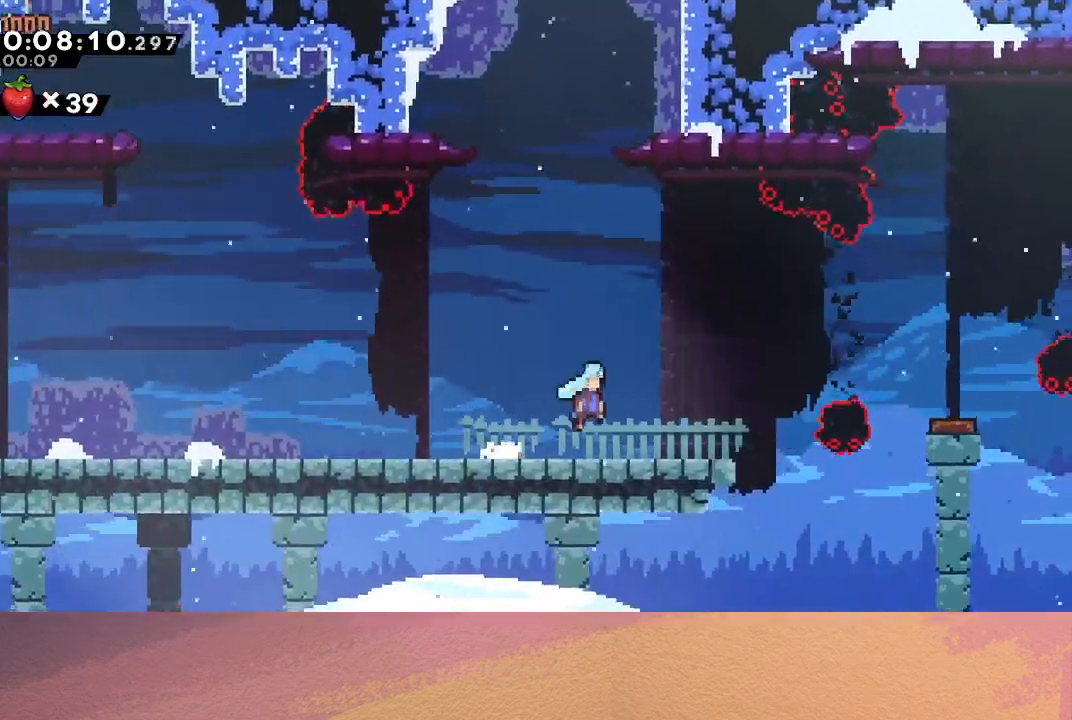
{"buttons": ["CIRCLE", "DPAD_RIGHT"], "left_stick": "center", "events": [[50, "DPAD_DOWN", "up"], [100, "CIRCLE", "down"]]}
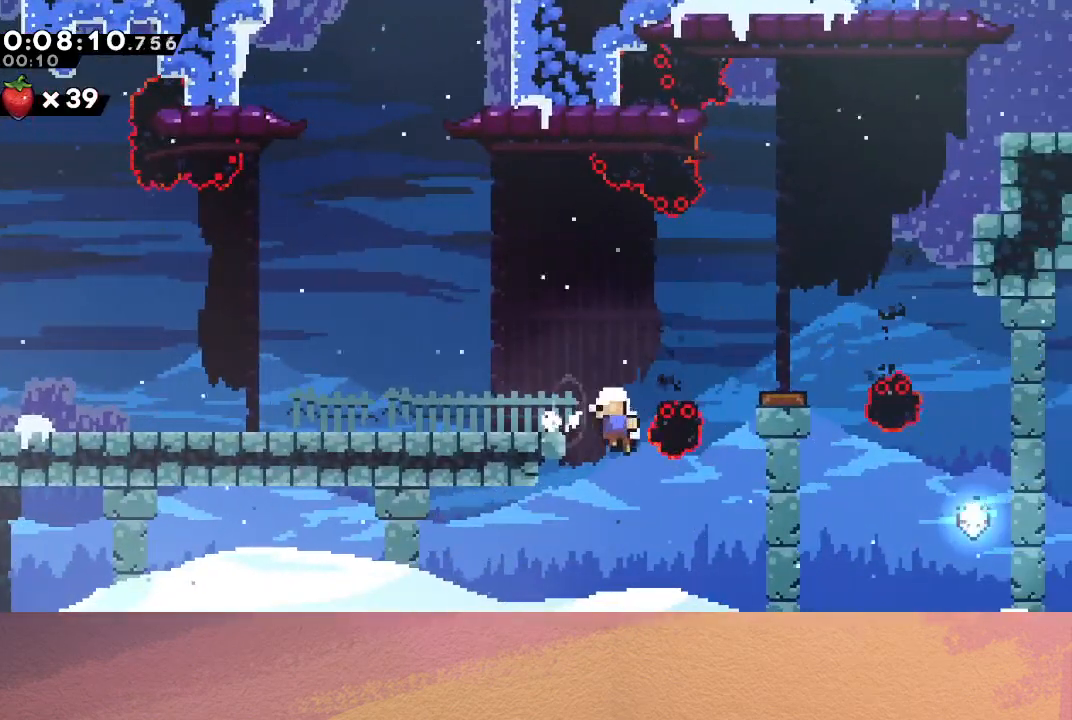
{"buttons": [], "left_stick": "center", "events": [[83, "CIRCLE", "up"], [150, "CIRCLE", "down"], [183, "DPAD_RIGHT", "up"], [217, "CIRCLE", "up"], [283, "CIRCLE", "down"], [333, "CIRCLE", "up"], [417, "CIRCLE", "down"], [483, "CIRCLE", "up"]]}
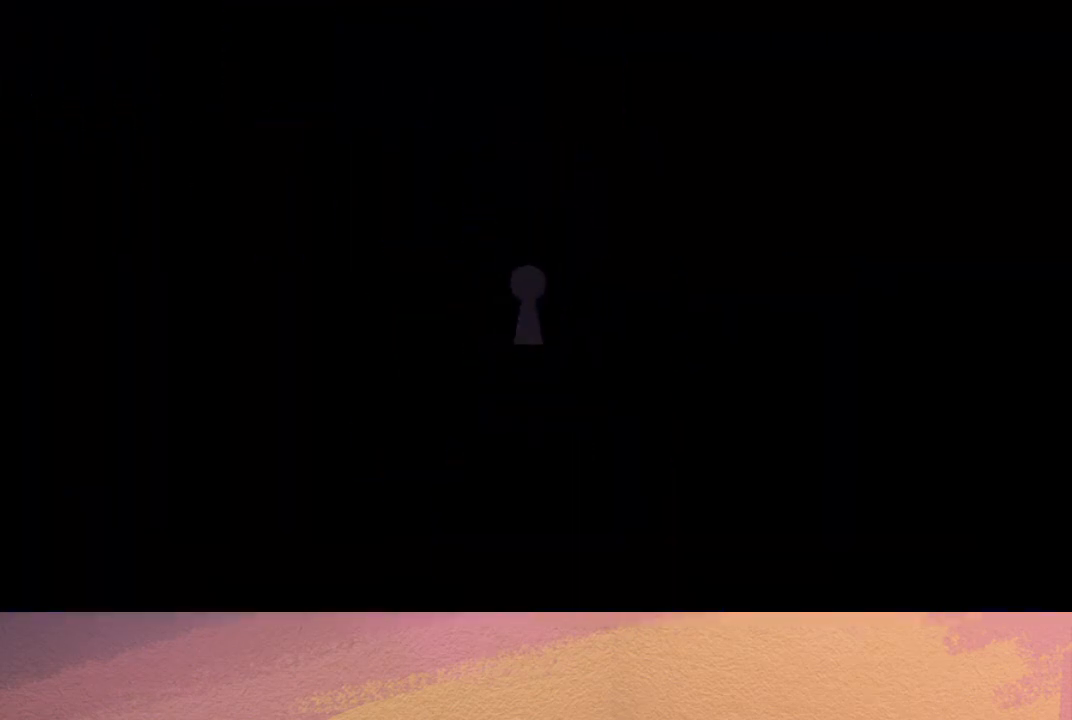
{"buttons": [], "left_stick": "center", "events": []}
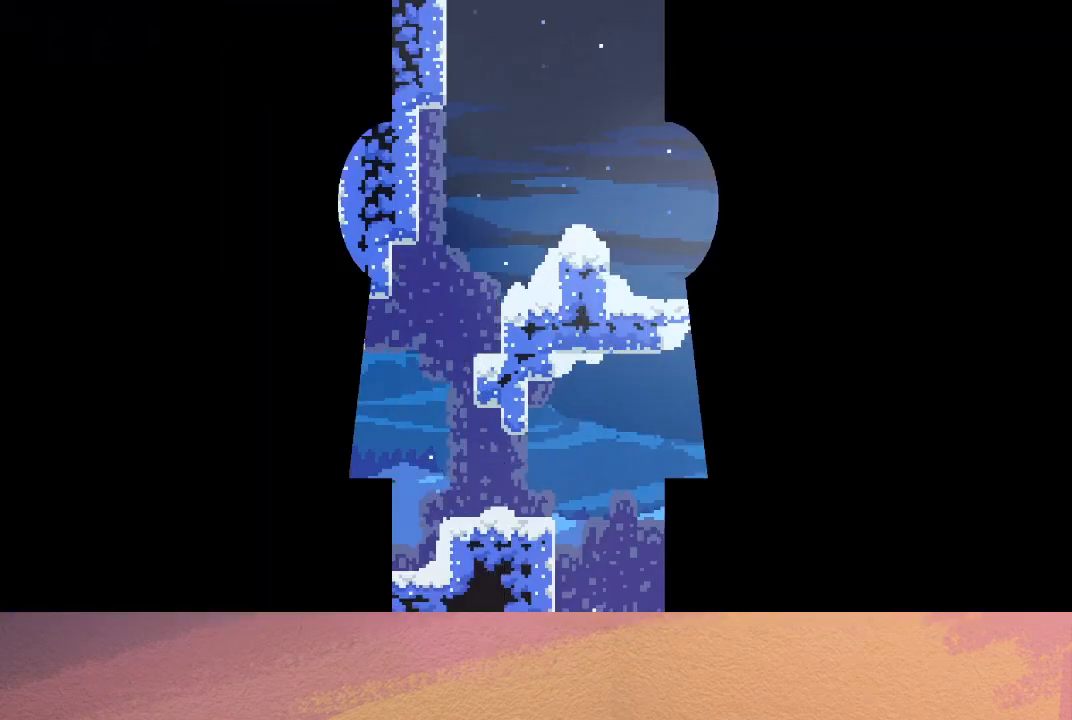
{"buttons": [], "left_stick": "center", "events": [[183, "DPAD_RIGHT", "down"], [317, "DPAD_RIGHT", "up"]]}
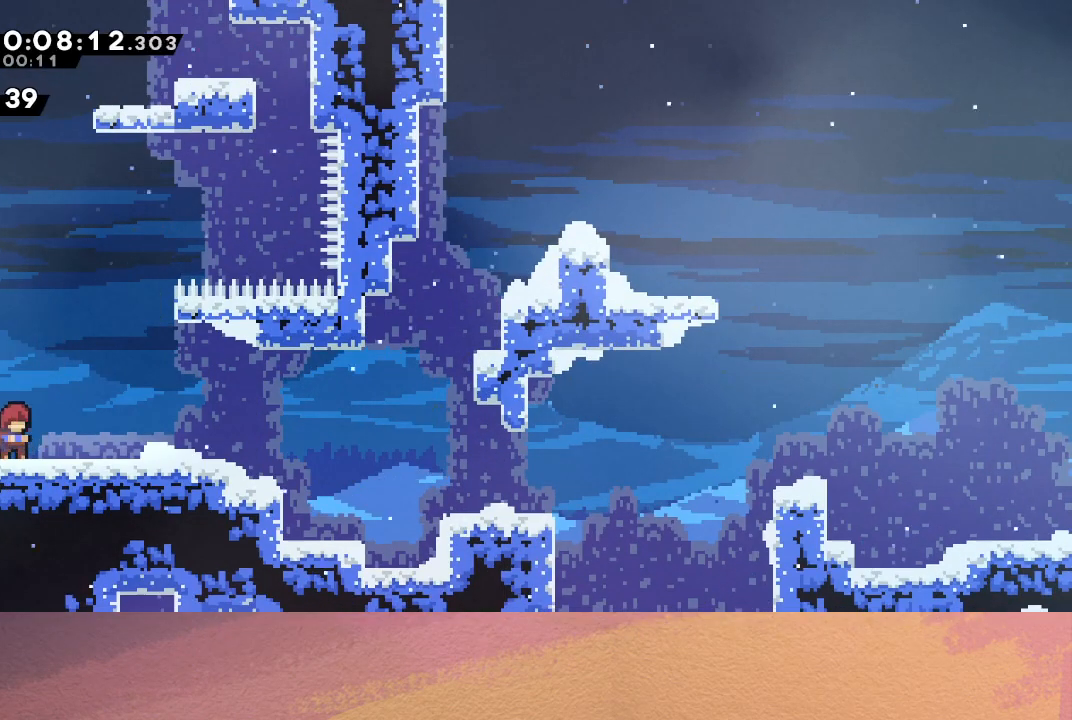
{"buttons": ["DPAD_DOWN", "DPAD_RIGHT"], "left_stick": "center", "events": [[17, "CROSS", "down"], [17, "DPAD_DOWN", "down"], [17, "DPAD_RIGHT", "down"], [100, "CROSS", "up"], [183, "CIRCLE", "down"], [250, "CIRCLE", "up"]]}
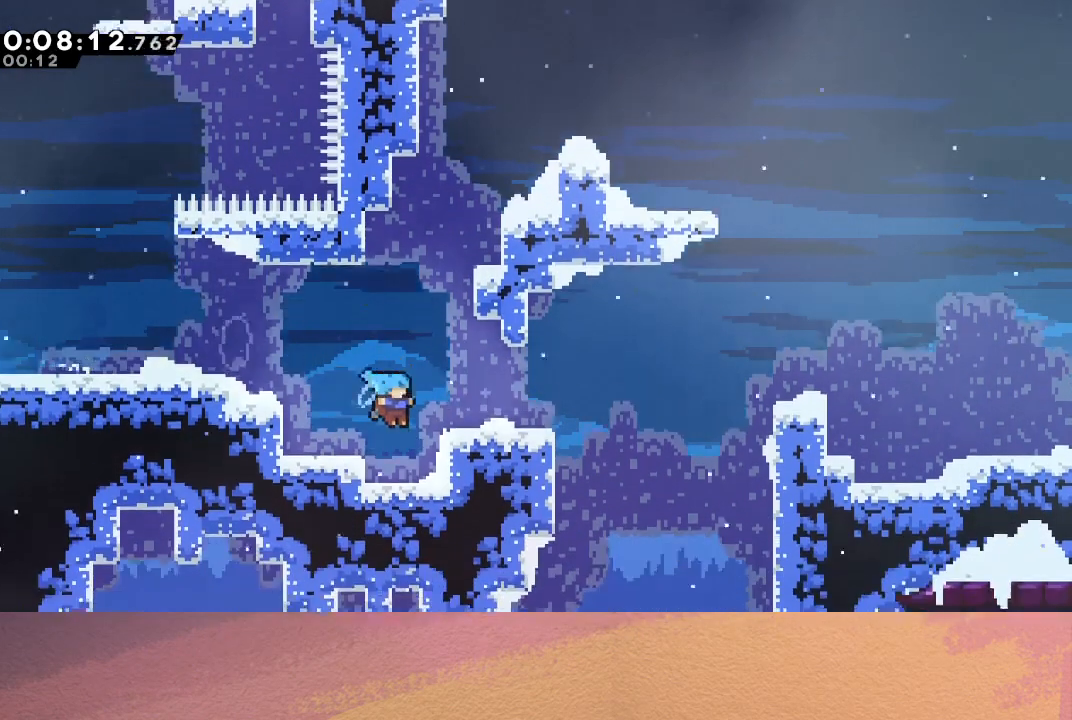
{"buttons": [], "left_stick": "center", "events": [[100, "CIRCLE", "down"], [183, "CIRCLE", "up"], [217, "DPAD_RIGHT", "up"], [300, "CROSS", "down"], [350, "CROSS", "up"], [383, "DPAD_RIGHT", "down"], [400, "DPAD_DOWN", "up"], [483, "DPAD_RIGHT", "up"]]}
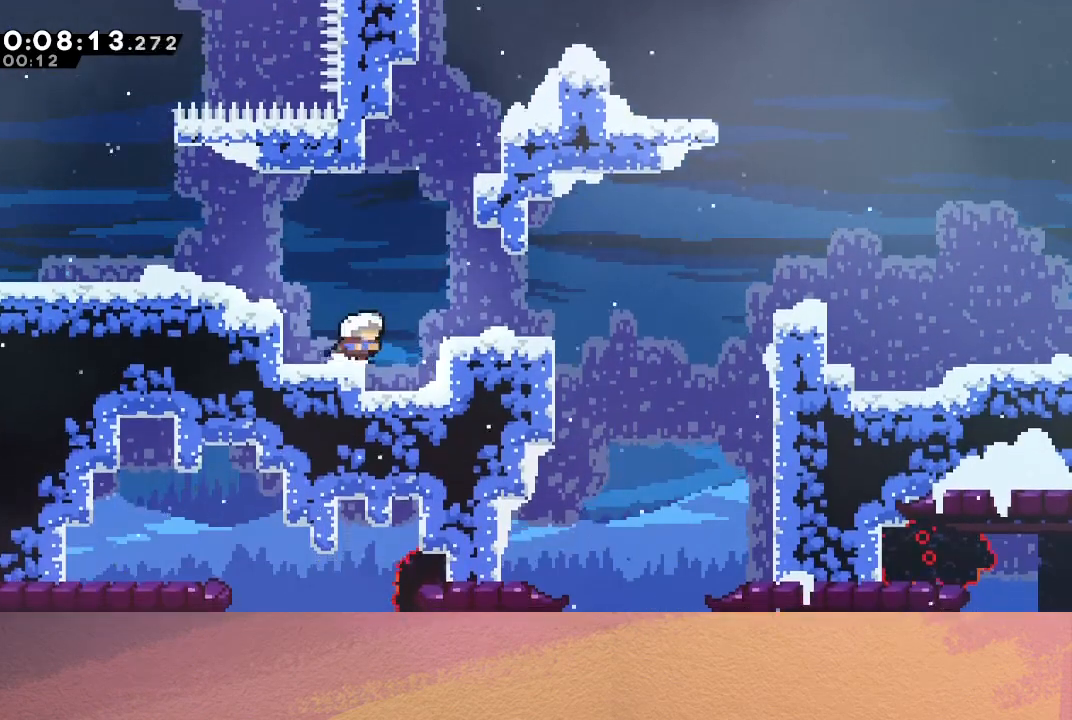
{"buttons": ["DPAD_RIGHT"], "left_stick": "center", "events": [[100, "DPAD_RIGHT", "down"], [117, "CIRCLE", "down"], [250, "CROSS", "down"], [367, "CROSS", "up"], [383, "CIRCLE", "up"]]}
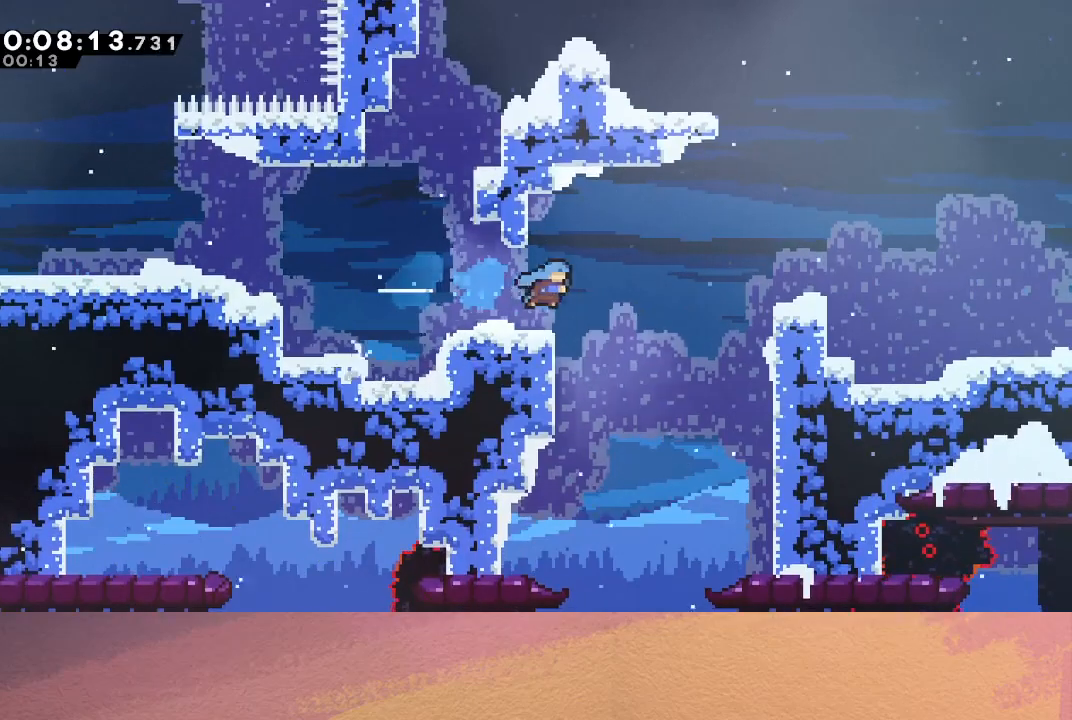
{"buttons": ["DPAD_DOWN", "DPAD_LEFT"], "left_stick": "center", "events": [[33, "DPAD_DOWN", "down"], [67, "DPAD_RIGHT", "up"], [483, "DPAD_LEFT", "down"]]}
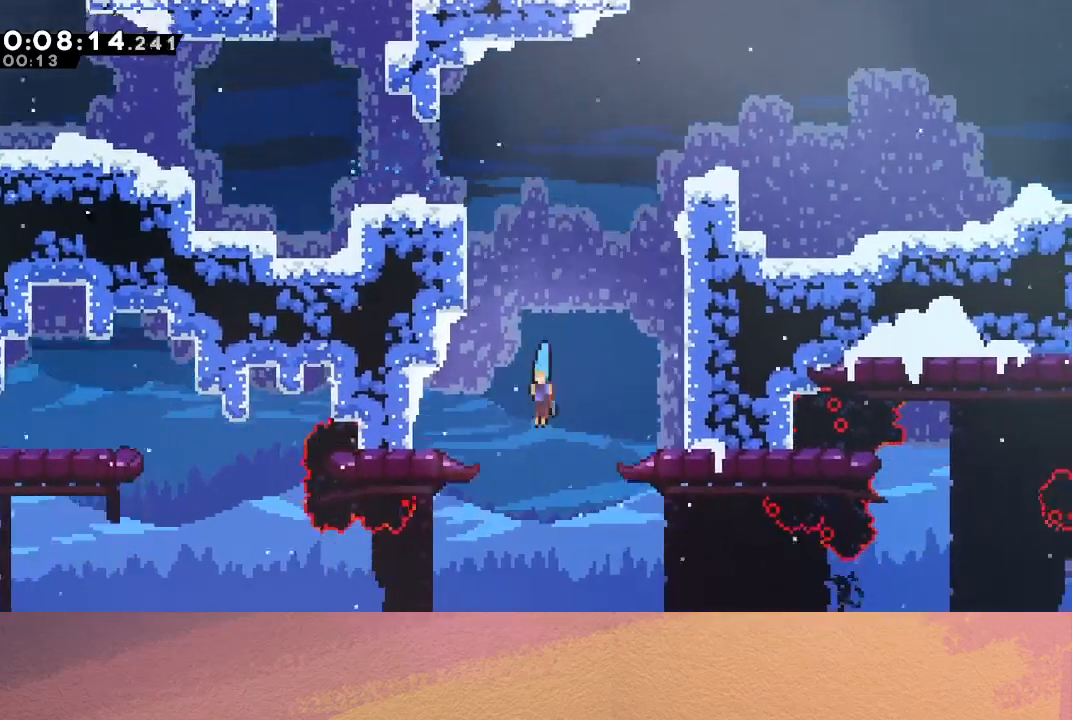
{"buttons": [], "left_stick": "center", "events": [[367, "DPAD_LEFT", "up"], [483, "DPAD_DOWN", "up"]]}
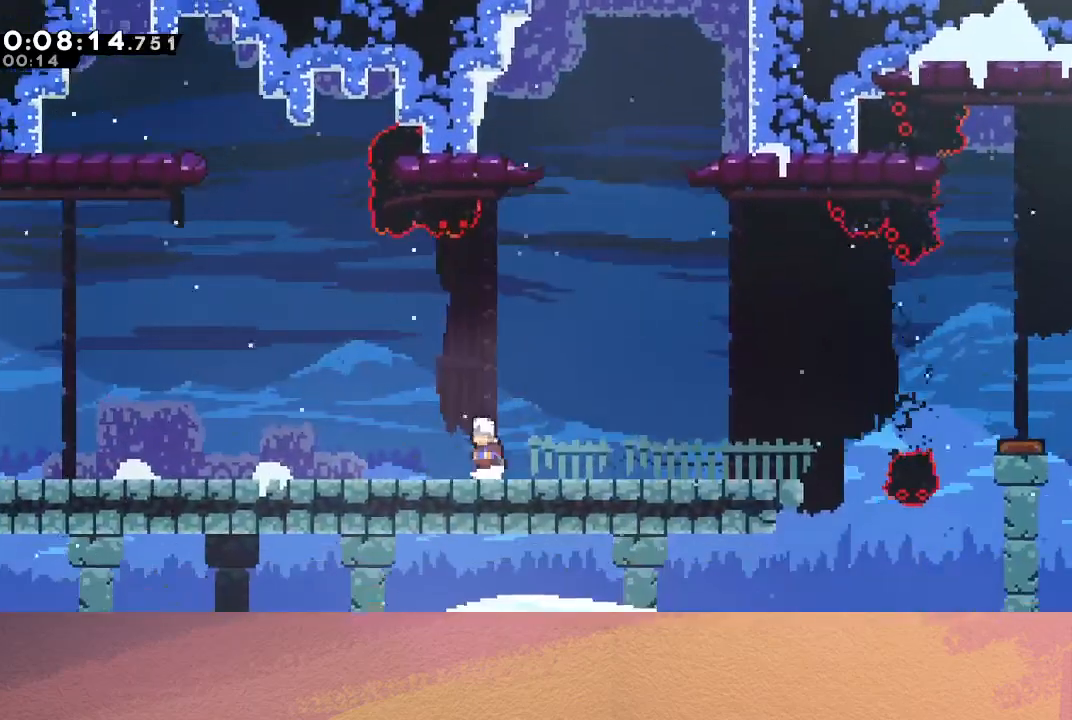
{"buttons": ["CIRCLE", "DPAD_RIGHT"], "left_stick": "center", "events": [[50, "DPAD_DOWN", "down"], [67, "CROSS", "down"], [67, "DPAD_RIGHT", "down"], [83, "CIRCLE", "down"], [133, "CROSS", "up"], [167, "CIRCLE", "up"], [250, "DPAD_DOWN", "up"], [367, "CIRCLE", "down"]]}
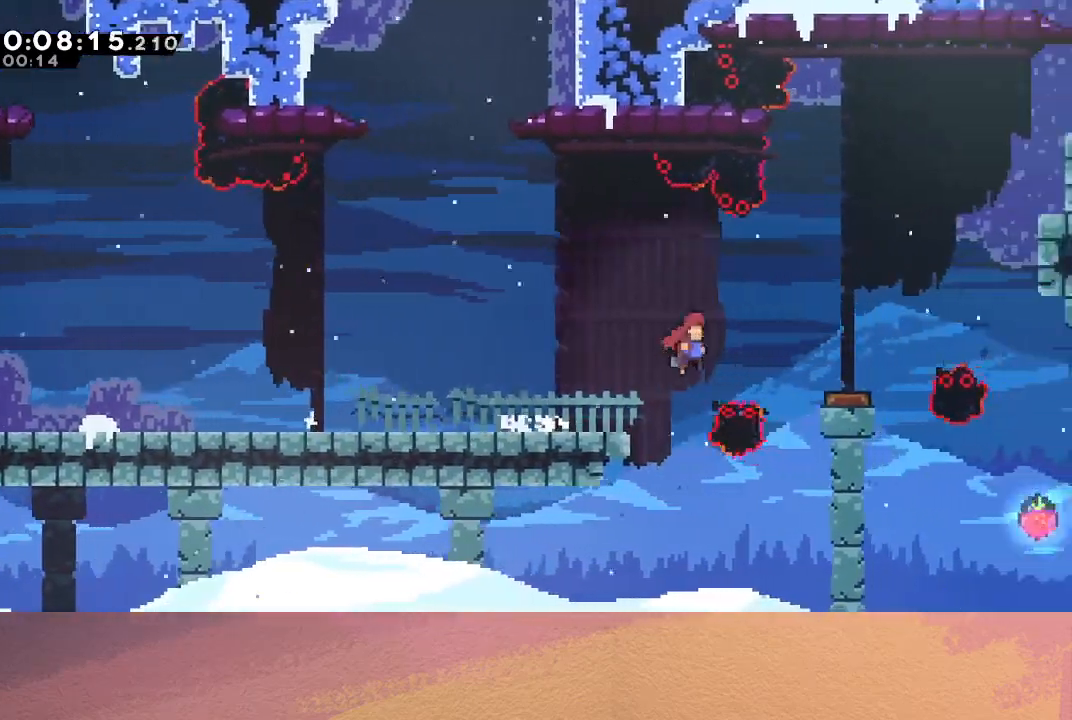
{"buttons": ["DPAD_RIGHT"], "left_stick": "center", "events": [[250, "DPAD_LEFT", "down"], [250, "DPAD_RIGHT", "up"], [250, "DPAD_UP", "down"], [317, "DPAD_UP", "up"], [400, "DPAD_LEFT", "up"], [400, "DPAD_RIGHT", "down"], [417, "CIRCLE", "up"]]}
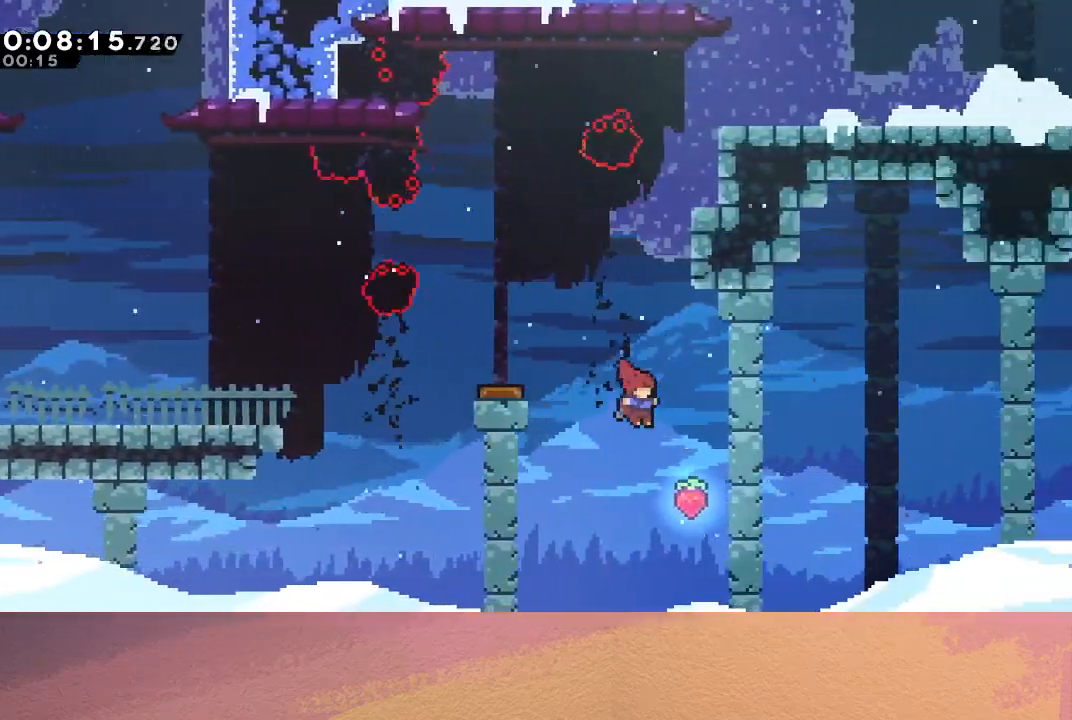
{"buttons": ["DPAD_UP", "DPAD_RIGHT"], "left_stick": "center", "events": [[200, "DPAD_UP", "down"], [217, "DPAD_RIGHT", "up"], [233, "CROSS", "down"], [383, "CROSS", "up"], [467, "DPAD_RIGHT", "down"], [483, "DPAD_RIGHT", "up"], [500, "DPAD_RIGHT", "down"]]}
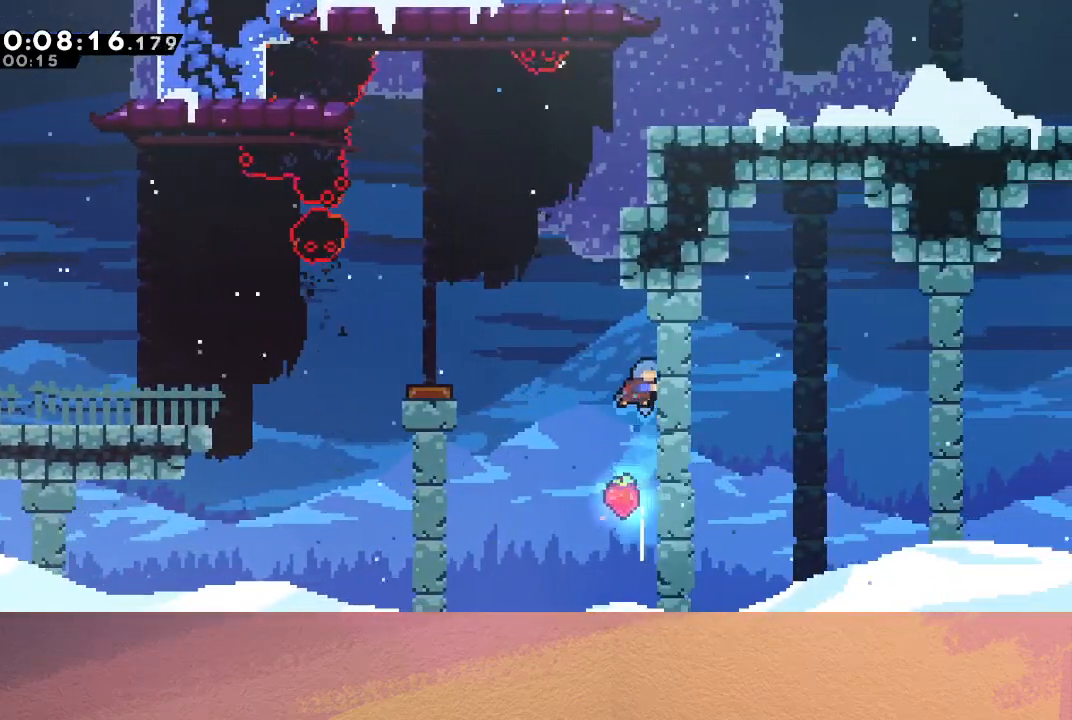
{"buttons": ["CIRCLE", "R1", "DPAD_UP", "DPAD_RIGHT"], "left_stick": "center", "events": [[17, "CIRCLE", "down"], [100, "R1", "down"]]}
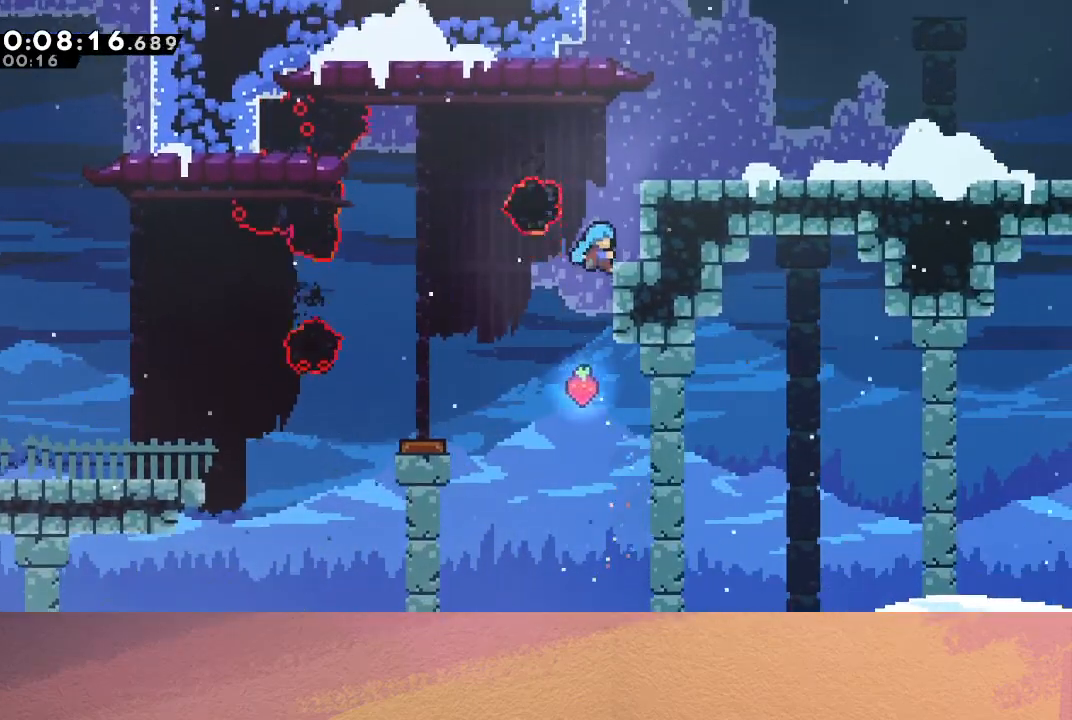
{"buttons": ["R1", "DPAD_RIGHT"], "left_stick": "center", "events": [[17, "CIRCLE", "up"], [83, "CIRCLE", "down"], [267, "CIRCLE", "up"], [367, "CIRCLE", "down"], [433, "DPAD_UP", "up"], [467, "CIRCLE", "up"]]}
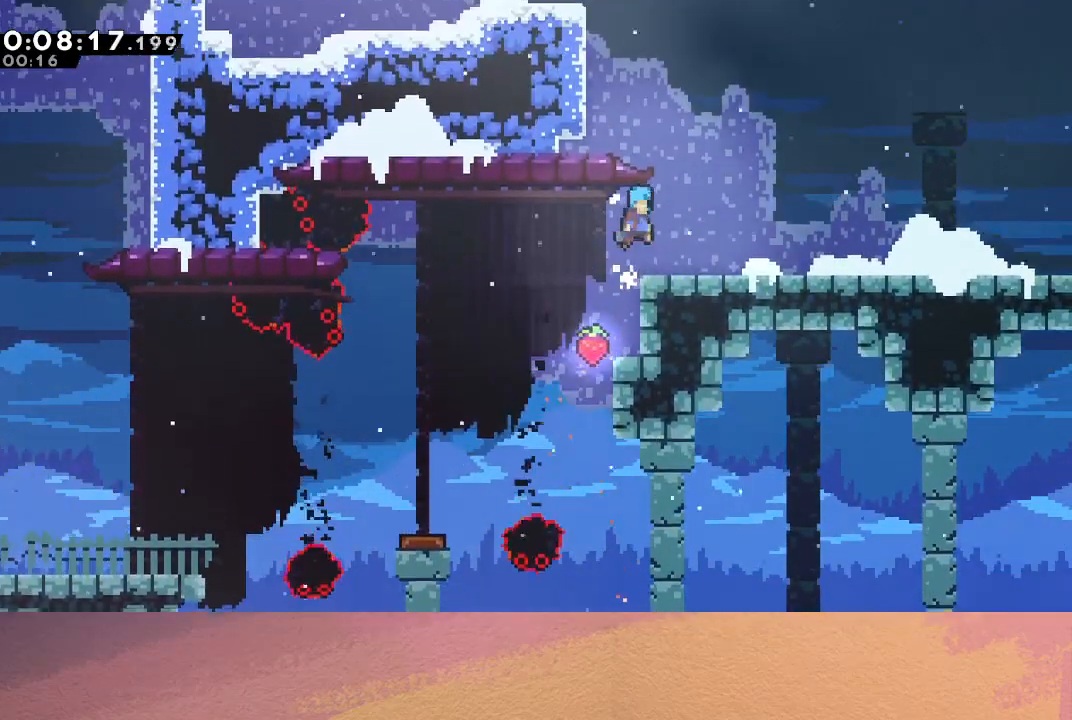
{"buttons": ["DPAD_RIGHT"], "left_stick": "center", "events": [[17, "R1", "up"], [350, "CROSS", "down"], [467, "CROSS", "up"]]}
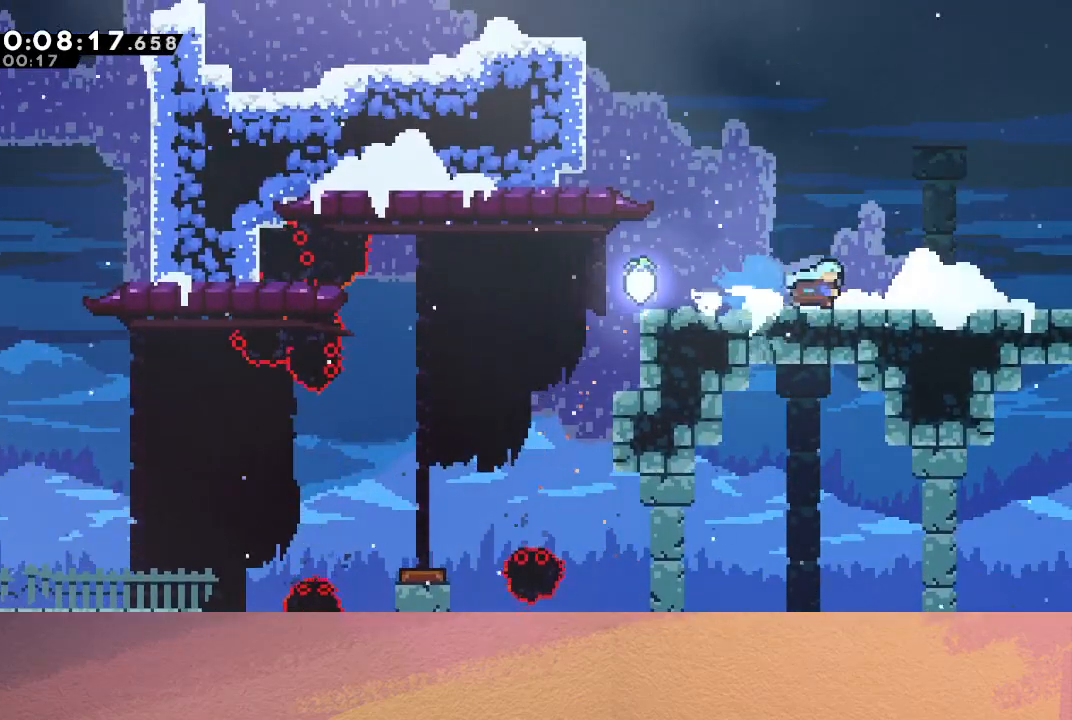
{"buttons": ["CIRCLE", "R1", "DPAD_UP", "DPAD_RIGHT"], "left_stick": "center", "events": [[33, "CIRCLE", "down"], [250, "DPAD_UP", "down"], [283, "CROSS", "down"], [433, "R1", "down"], [483, "CROSS", "up"]]}
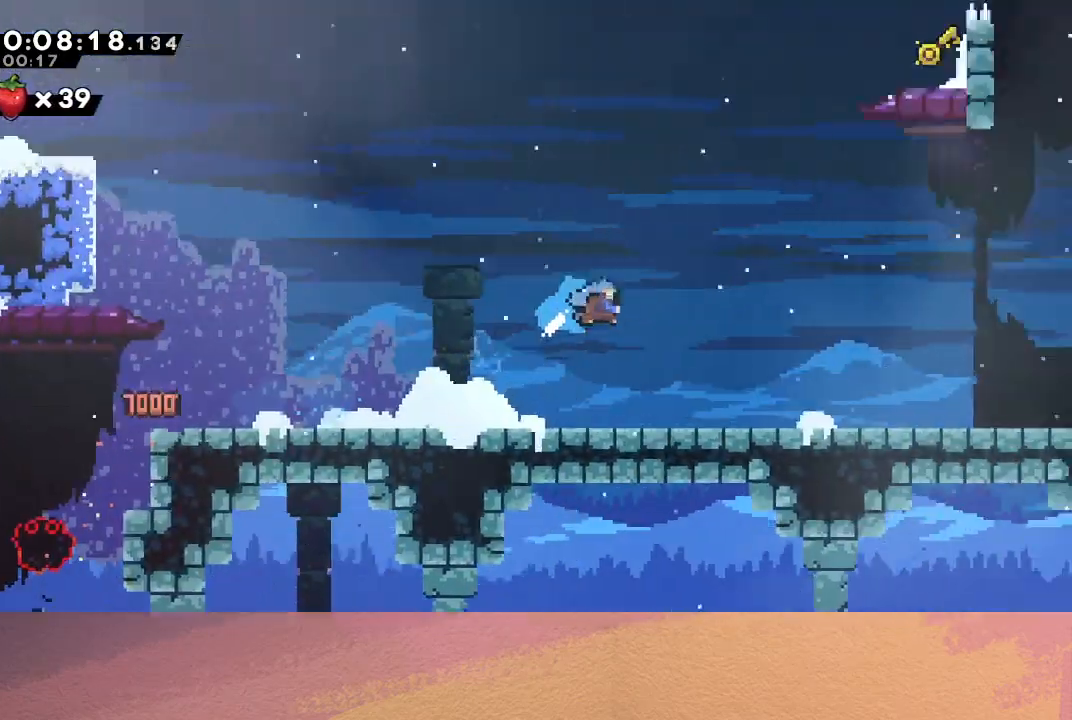
{"buttons": ["R1", "DPAD_UP", "DPAD_RIGHT"], "left_stick": "center", "events": [[50, "CIRCLE", "up"]]}
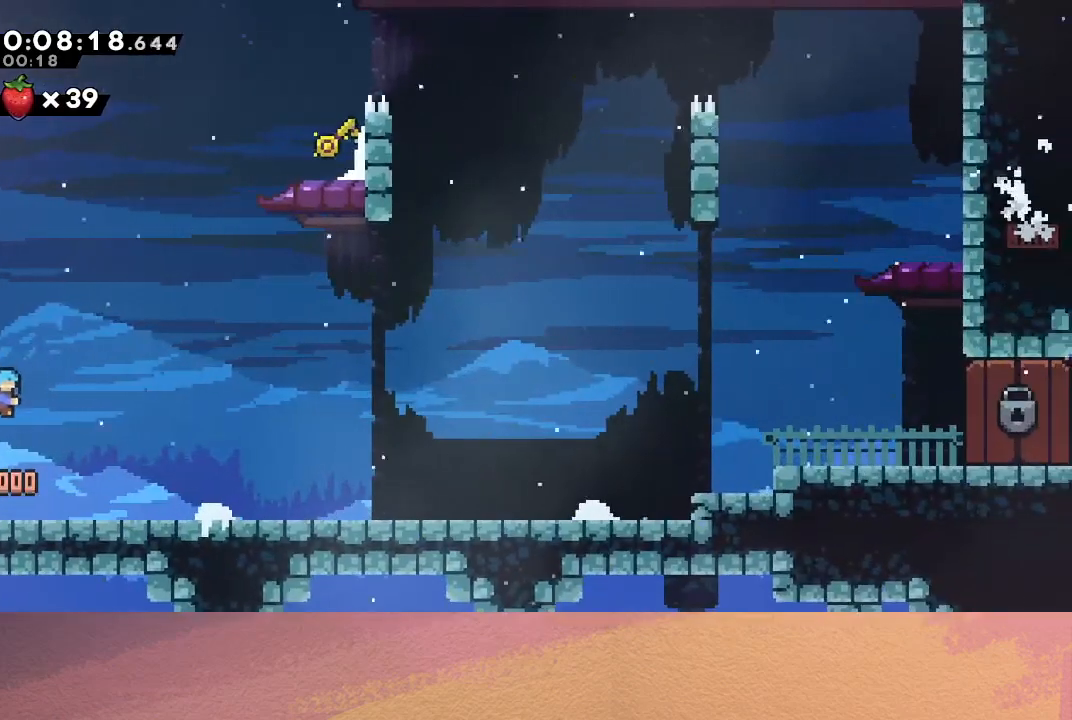
{"buttons": ["R1", "DPAD_RIGHT"], "left_stick": "center", "events": [[267, "CROSS", "down"], [433, "CROSS", "up"], [500, "DPAD_UP", "up"]]}
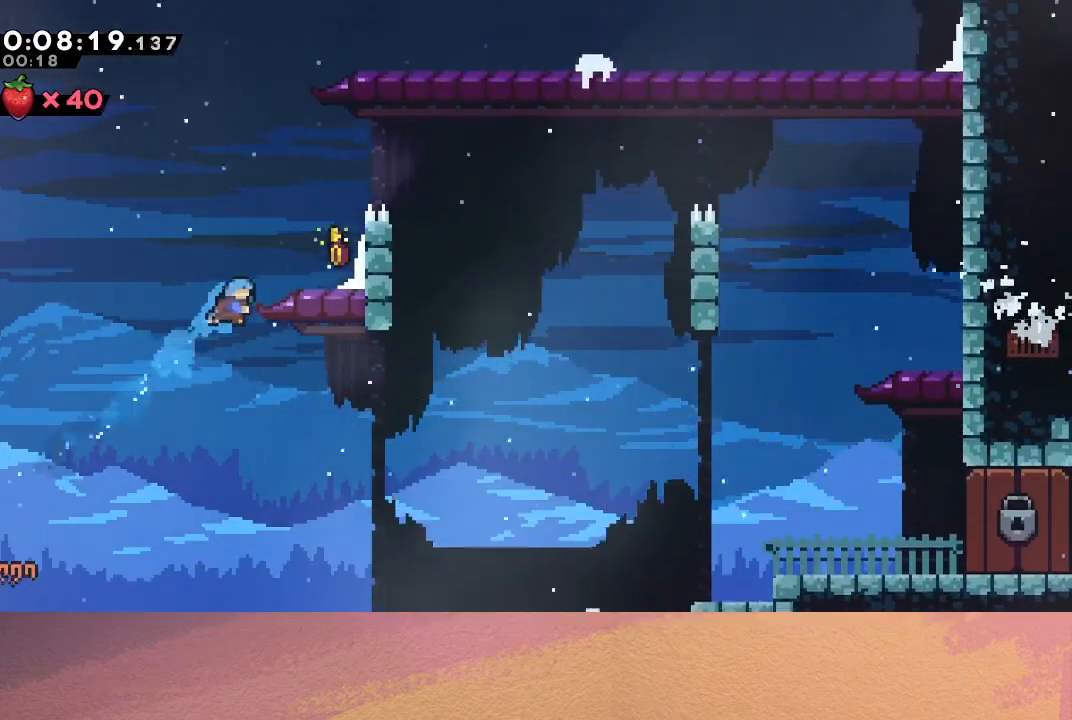
{"buttons": ["DPAD_LEFT"], "left_stick": "center", "events": [[200, "CIRCLE", "down"], [317, "CIRCLE", "up"], [350, "R1", "up"], [433, "DPAD_RIGHT", "up"], [500, "DPAD_LEFT", "down"]]}
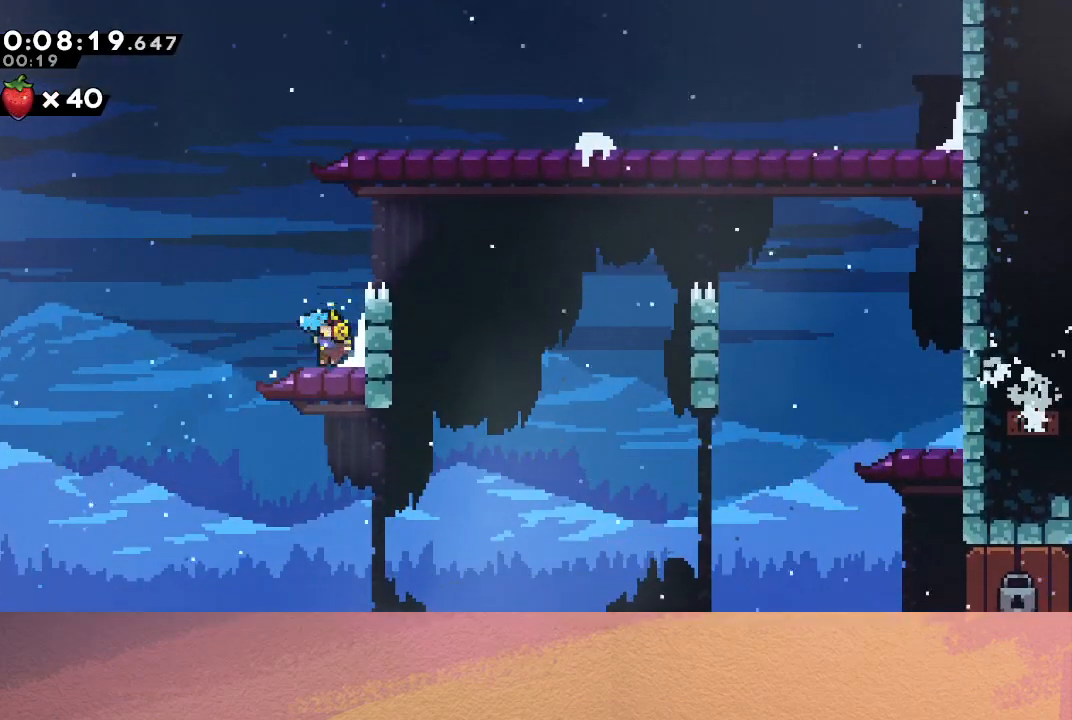
{"buttons": ["CROSS", "DPAD_DOWN"], "left_stick": "center", "events": [[367, "DPAD_DOWN", "down"], [367, "DPAD_LEFT", "up"], [450, "CROSS", "down"]]}
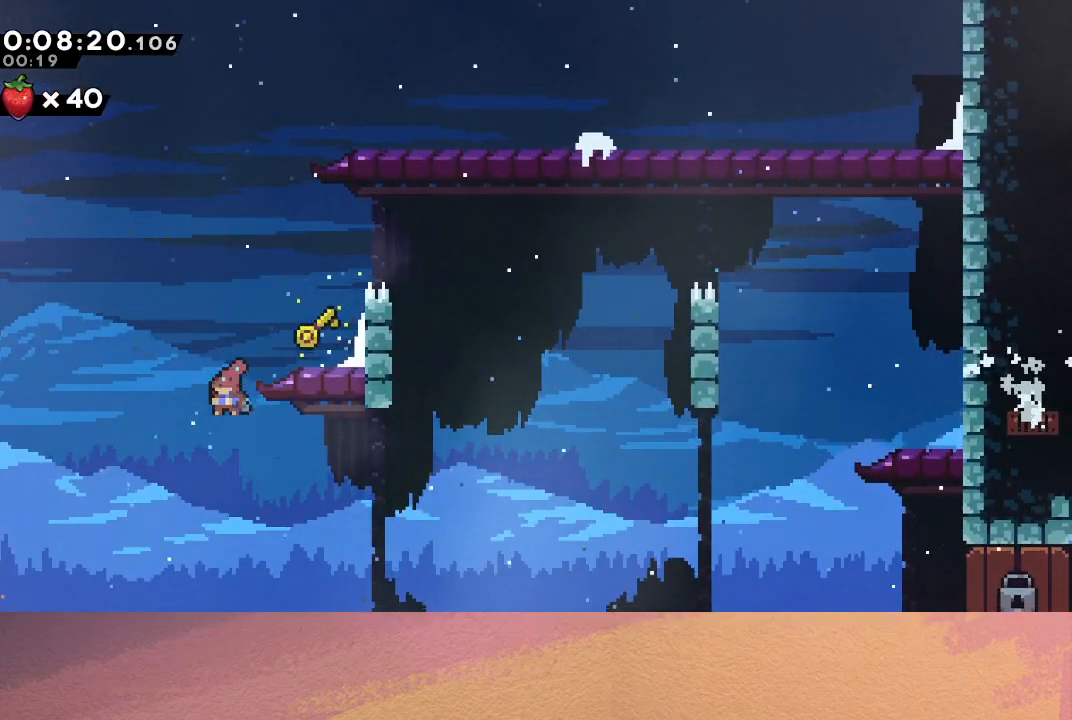
{"buttons": ["CROSS", "DPAD_DOWN", "DPAD_RIGHT"], "left_stick": "center", "events": [[67, "CROSS", "up"], [100, "DPAD_RIGHT", "down"], [483, "CROSS", "down"]]}
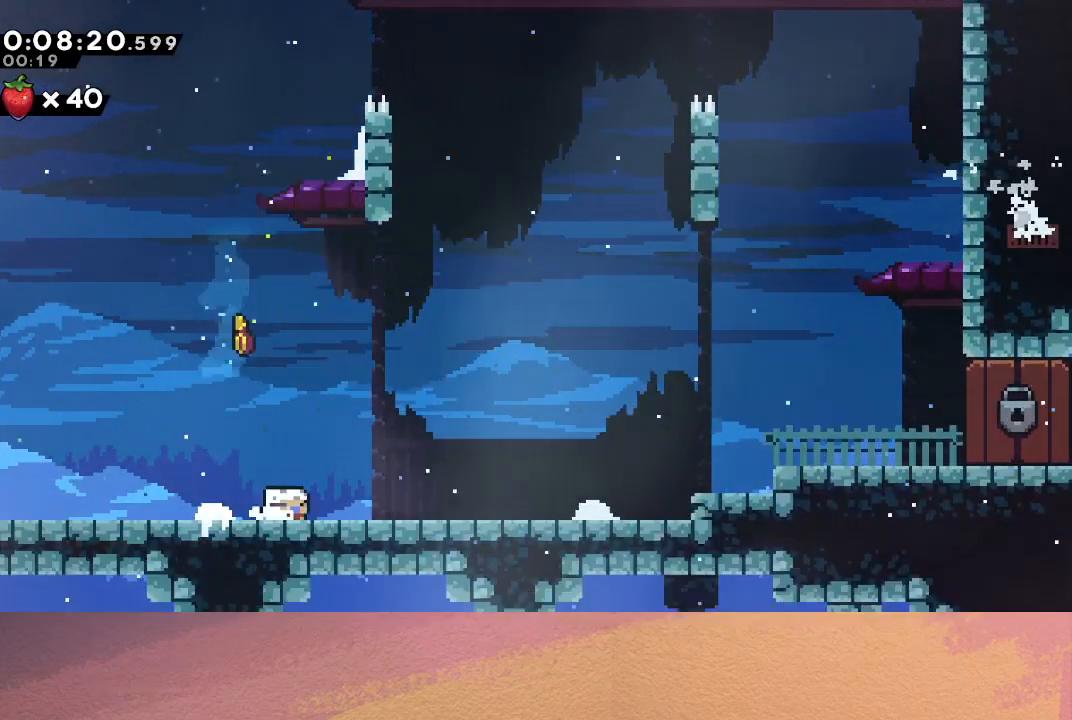
{"buttons": ["DPAD_DOWN", "DPAD_RIGHT"], "left_stick": "center", "events": [[33, "CIRCLE", "down"], [50, "CROSS", "up"], [83, "CIRCLE", "up"], [167, "DPAD_DOWN", "up"], [283, "CIRCLE", "down"], [467, "CIRCLE", "up"], [500, "DPAD_DOWN", "down"]]}
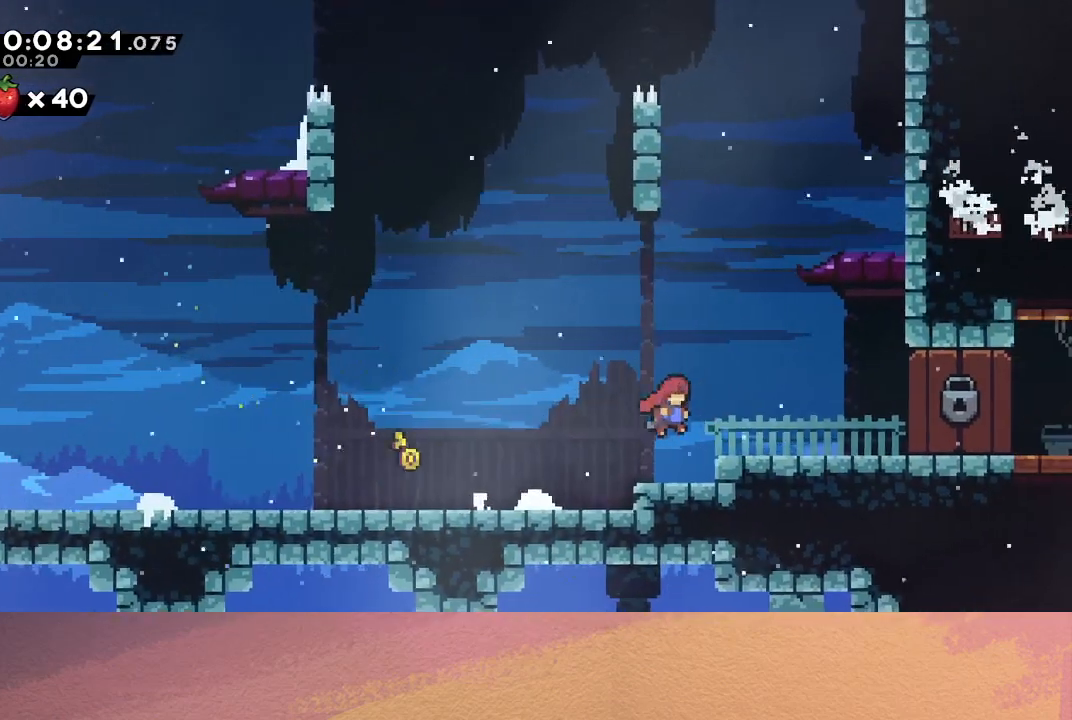
{"buttons": ["DPAD_RIGHT"], "left_stick": "center", "events": [[50, "CROSS", "down"], [100, "CROSS", "up"], [150, "CIRCLE", "down"], [217, "CIRCLE", "up"], [283, "DPAD_DOWN", "up"]]}
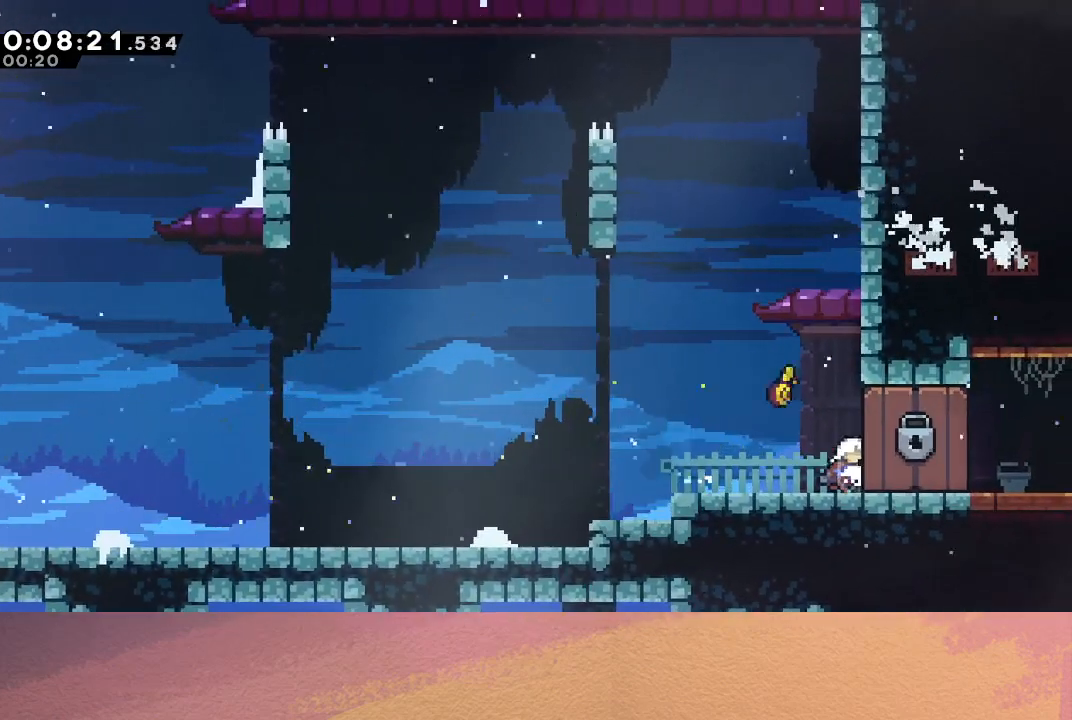
{"buttons": ["DPAD_RIGHT"], "left_stick": "center", "events": []}